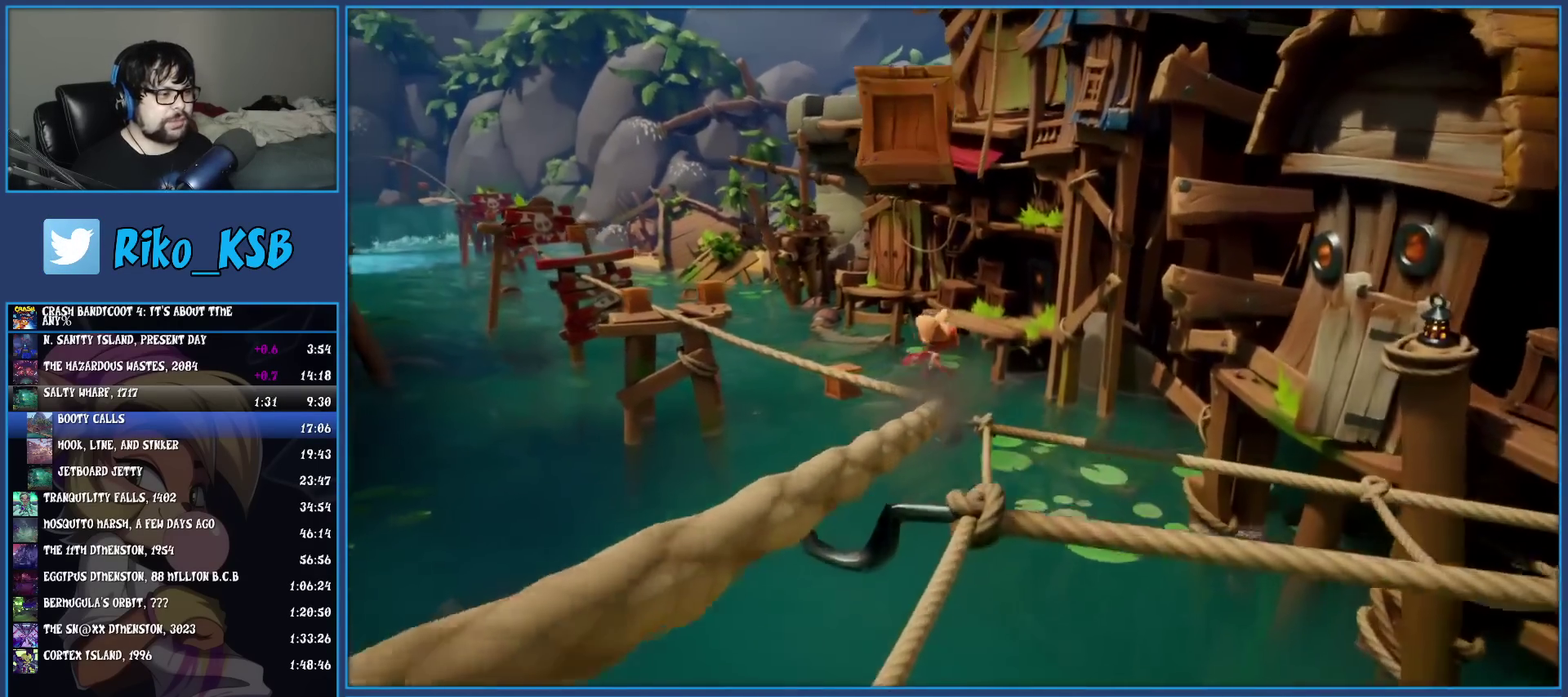
Gameplay with a controller (PlayStation layout); each line is a JSON object with the inputs held at the frame after it. "events" lists button and stick changes between this image and that frame as [ms after this image, input, new state], when the widget could be followed in between. Not read: R3 right_stick.
{"buttons": [], "left_stick": "center", "events": [[50, "left_stick", "left"], [167, "left_stick", "right"], [300, "left_stick", "center"]]}
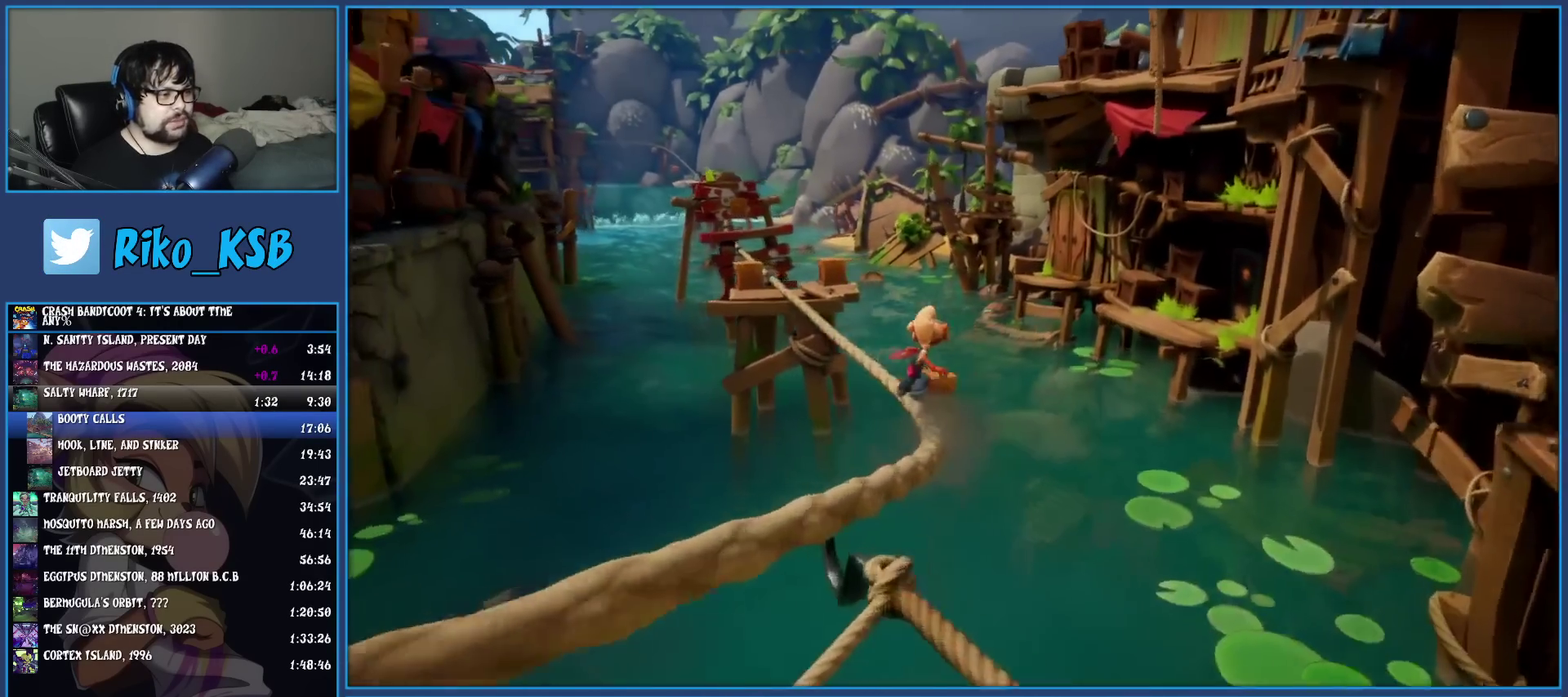
{"buttons": [], "left_stick": "center", "events": []}
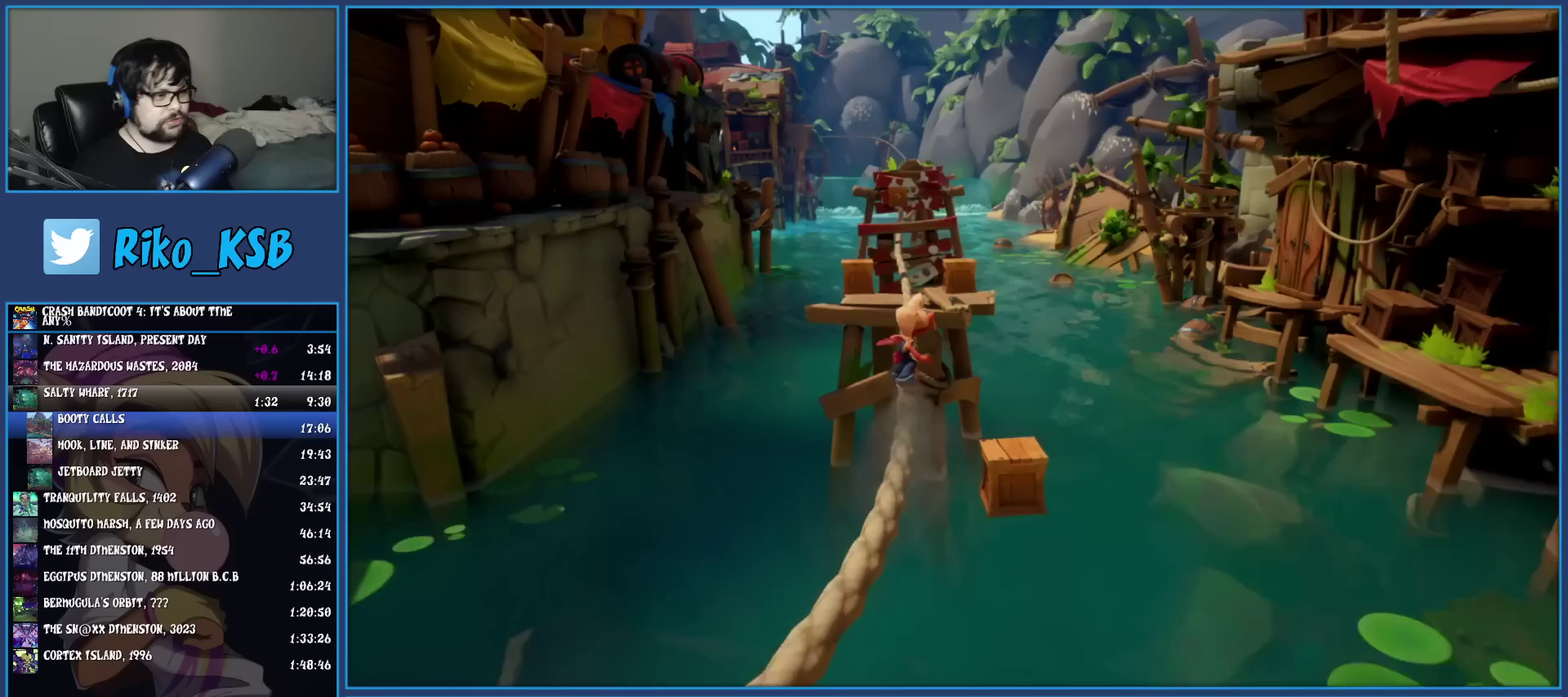
{"buttons": [], "left_stick": "center", "events": []}
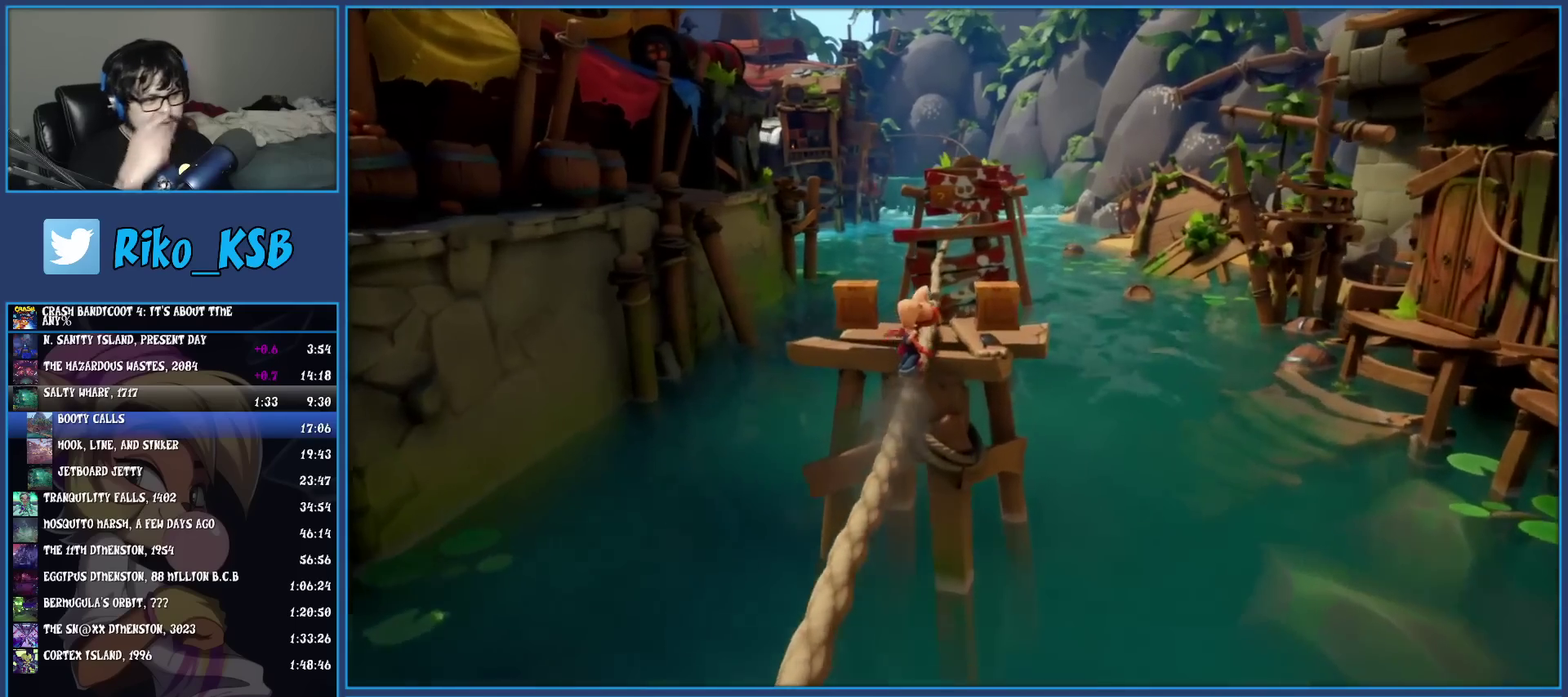
{"buttons": [], "left_stick": "center", "events": []}
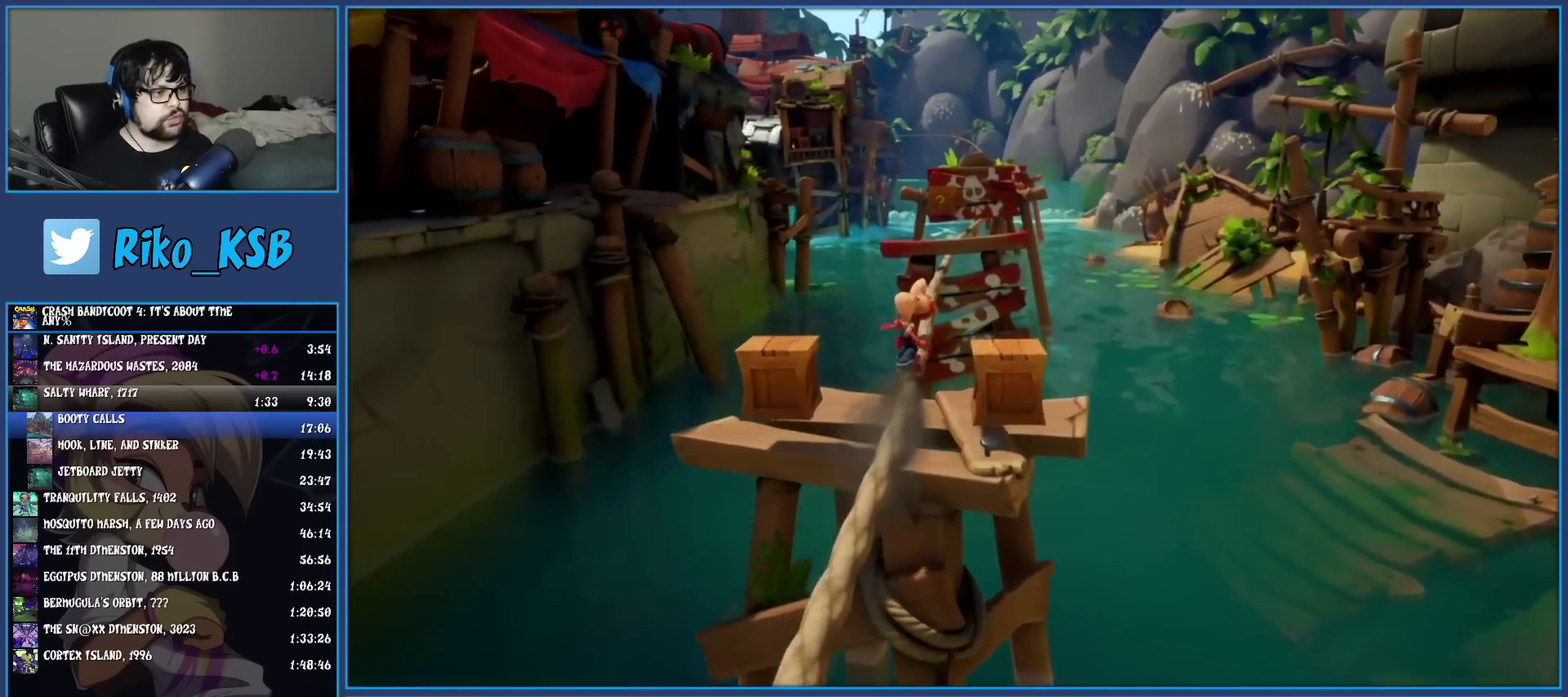
{"buttons": ["CROSS"], "left_stick": "center", "events": [[467, "CROSS", "down"]]}
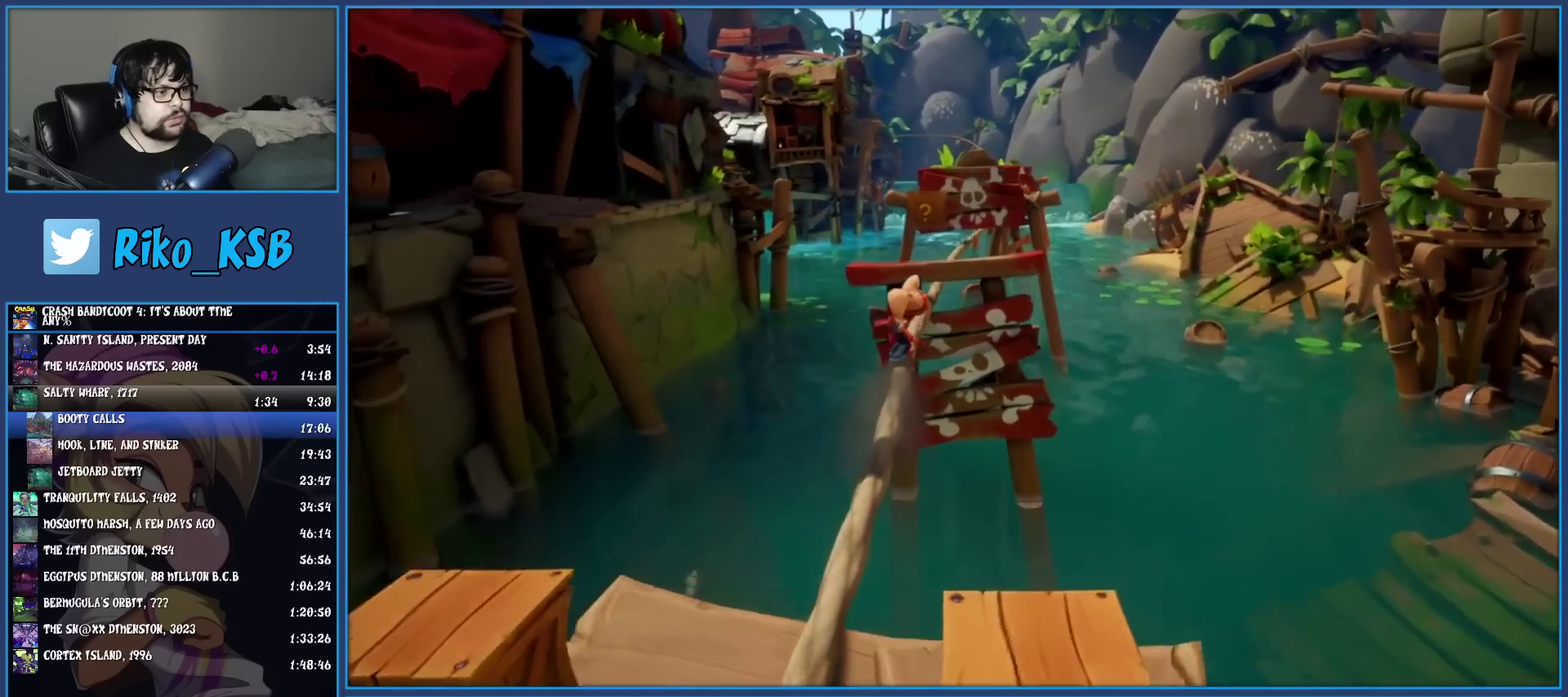
{"buttons": [], "left_stick": "center", "events": [[417, "CROSS", "up"]]}
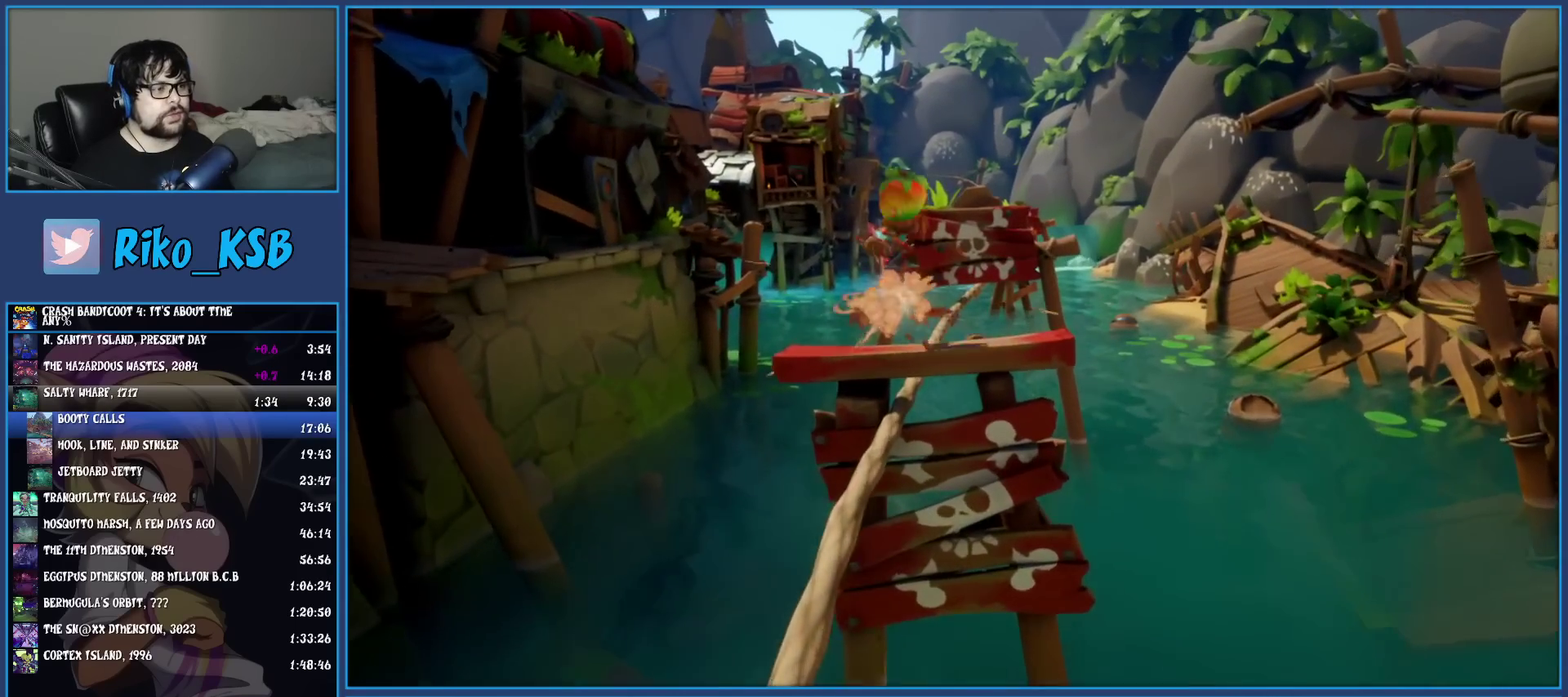
{"buttons": [], "left_stick": "center", "events": [[333, "CIRCLE", "down"], [467, "CIRCLE", "up"]]}